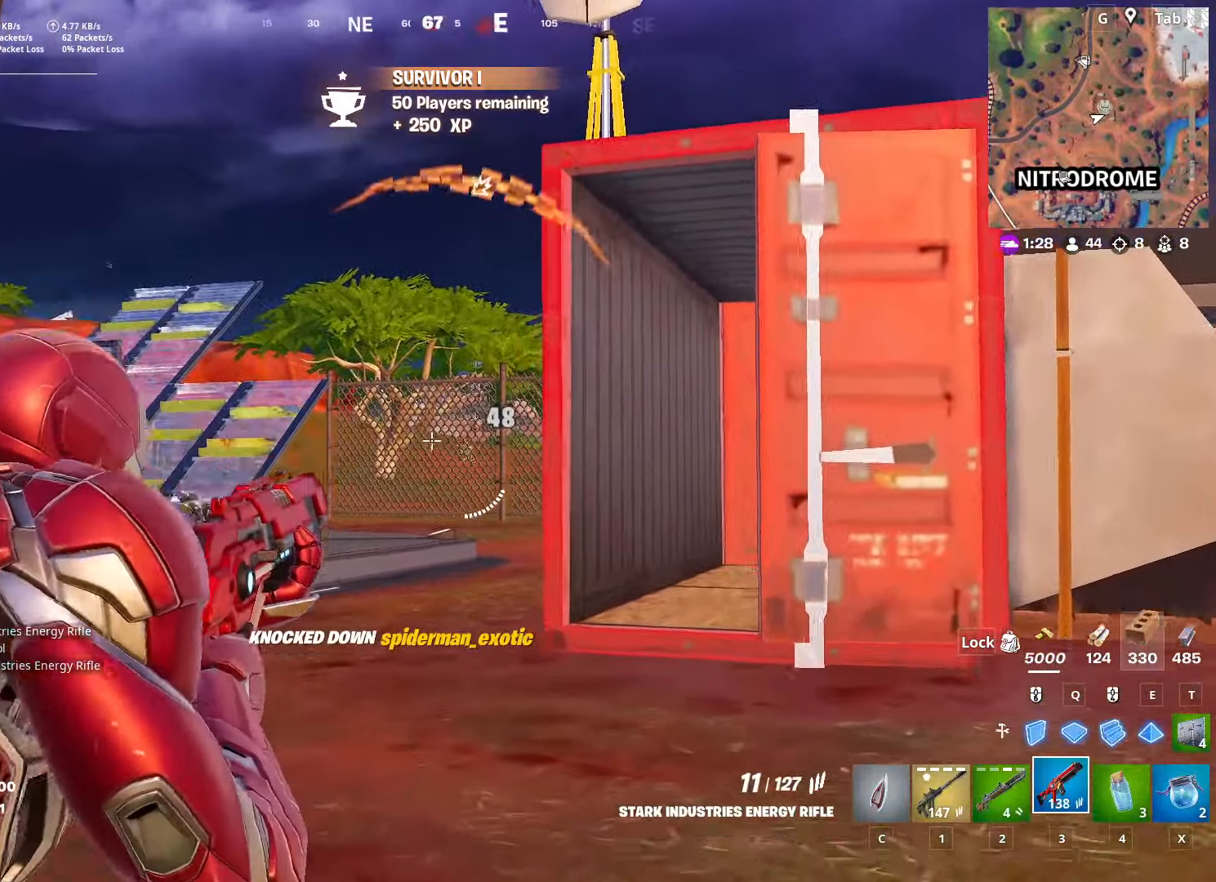
Gameplay with keyboard and mouse; each line is a JSON object with the keys and mouse buttons held at the frame after it. "events" lists presses ("down") and releases ("up") of "1", "2", "3", "4", "5", "a", "alt", "c", "caps_lock", "ctrl", "d", "e", "f", "g", "q", "r", "s", "shift", "space", "t", "tab", "v", "w", "x", "z", "mouse_left", "mouse_wheel" and "mouse_right" between this image and that frame as [ms after this image, input, new state], when the widget could be followed in between. "mouse_left", "mouse_wheel", "mouse_right" = the "left", "wheel", "right" buttons of the "mouse" list. No other keys are recorded. "wheel" means that the mouse wheel is clicked or scrolled. "mouse_move" is the direction in which the mouse moves at that frame (one of eight, or "still"), when it could be read.
{"keys": ["3", "w"], "mouse": ["left"], "mouse_move": "still", "events": [[17, "space", "down"], [67, "mouse_right", "up"], [251, "space", "up"], [334, "mouse_left", "down"], [434, "3", "down"]]}
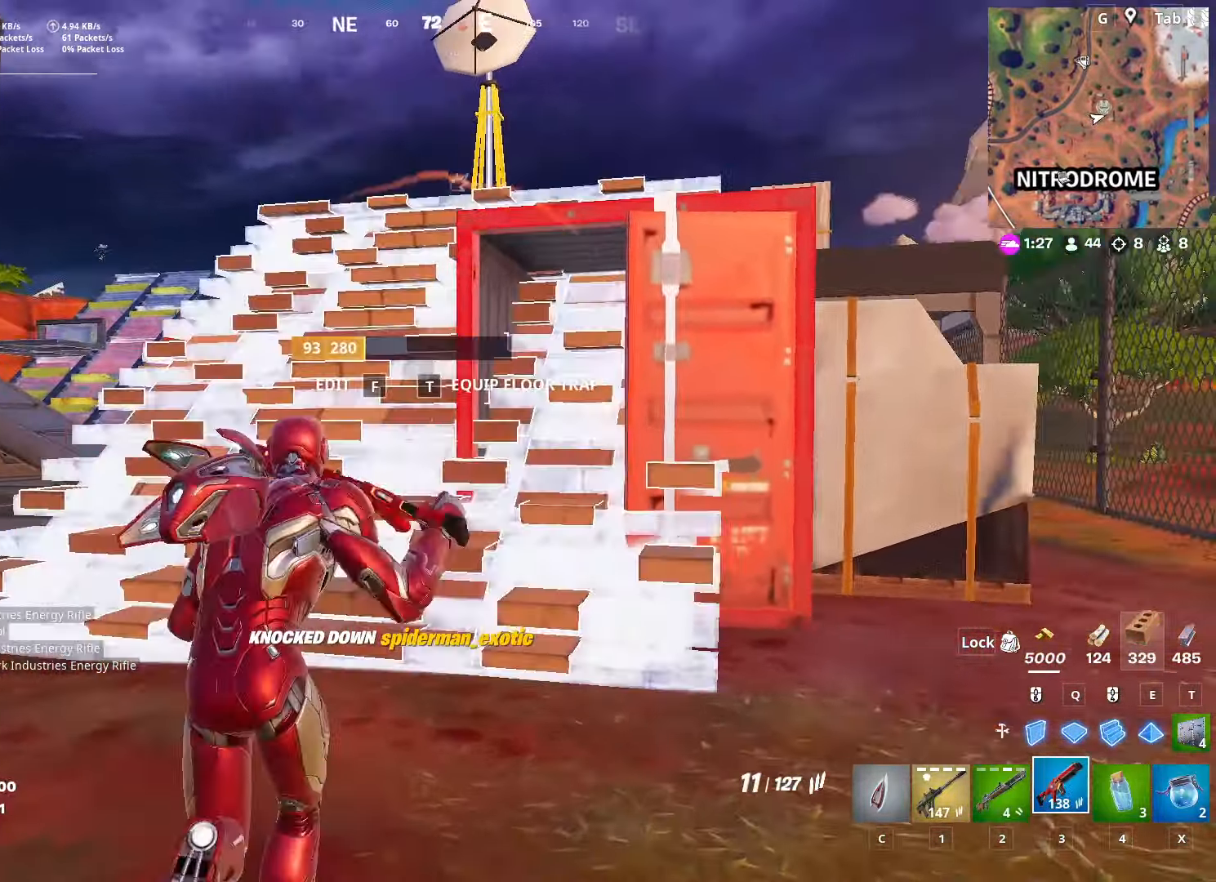
{"keys": ["space", "w"], "mouse": [], "mouse_move": "still", "events": [[33, "mouse_left", "up"], [83, "3", "up"], [217, "ctrl", "down"], [400, "ctrl", "up"], [450, "space", "down"]]}
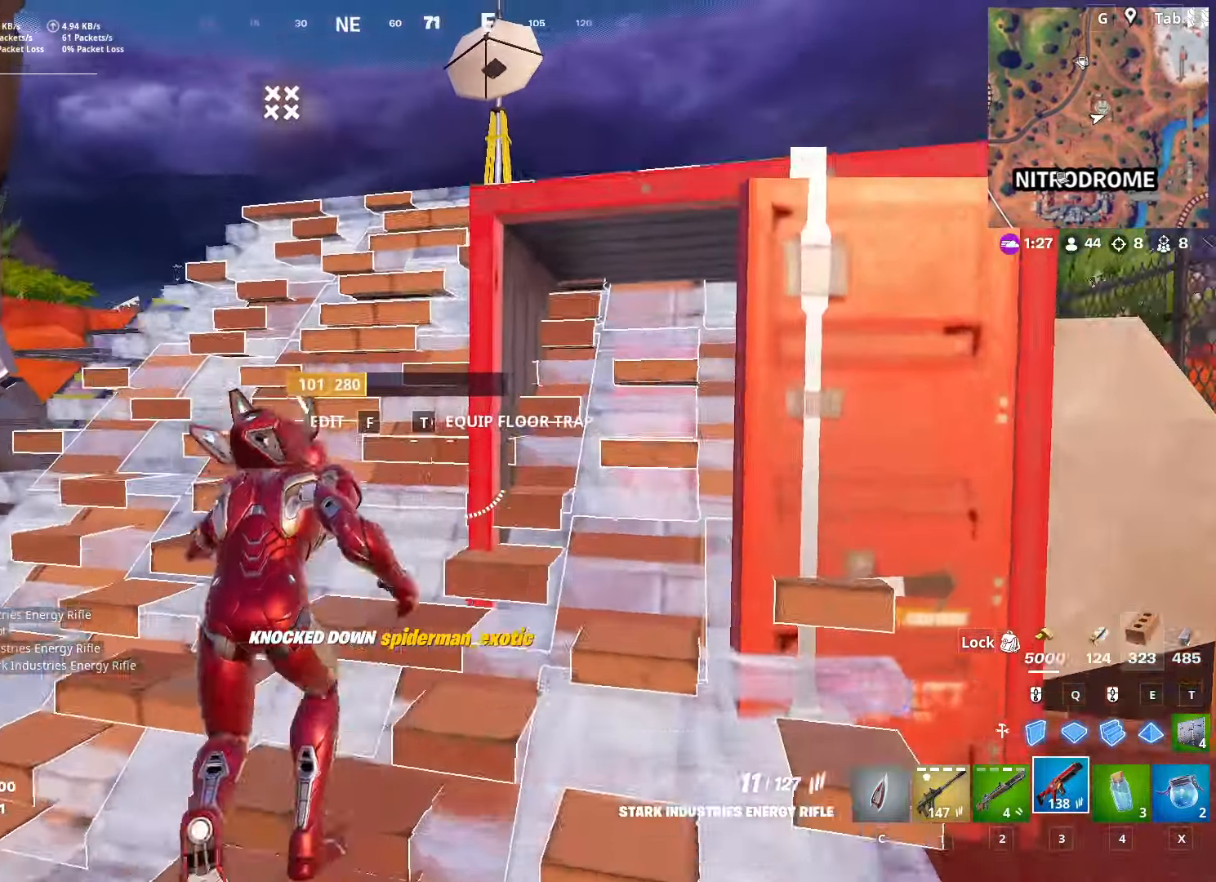
{"keys": ["3", "w"], "mouse": [], "mouse_move": "left", "events": [[200, "space", "up"], [350, "mouse_left", "down"], [433, "3", "down"], [483, "mouse_left", "up"]]}
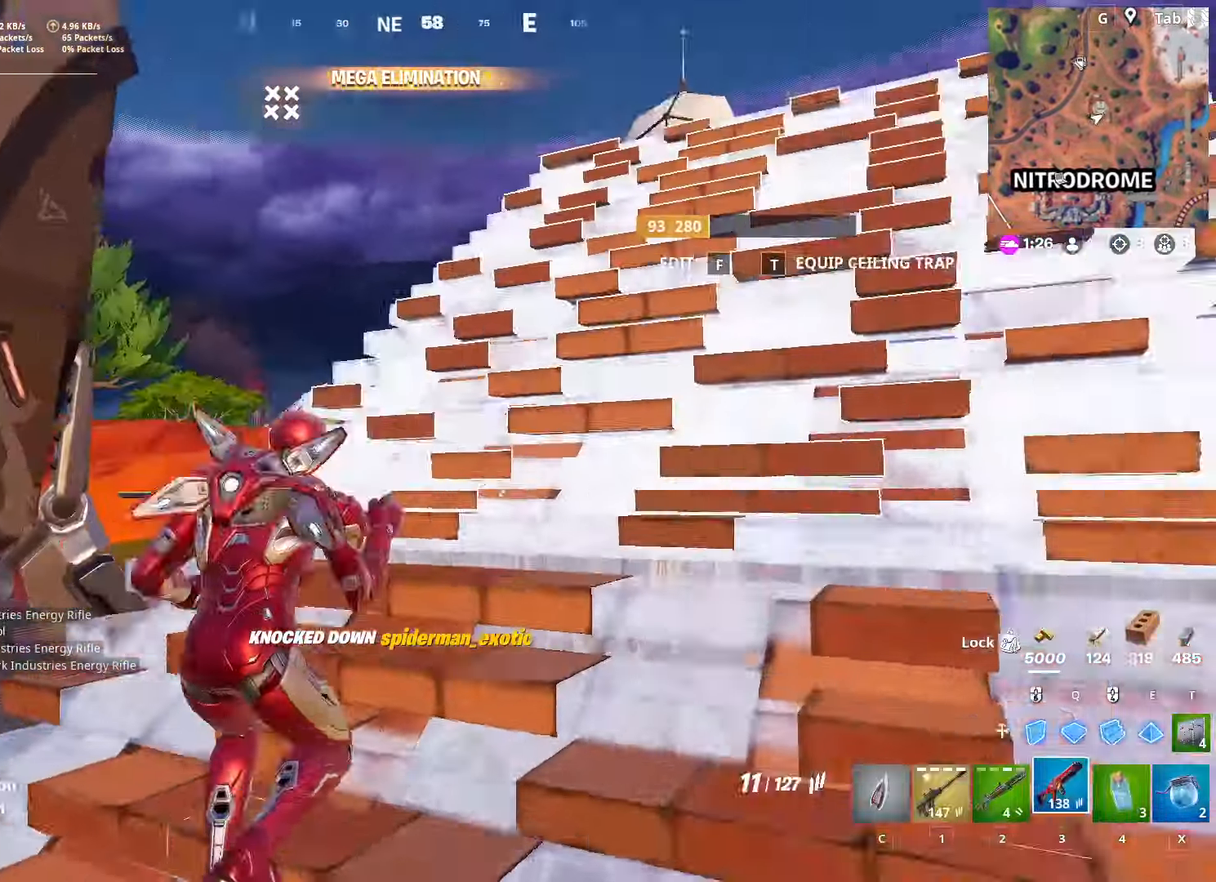
{"keys": ["d", "w"], "mouse": ["right"], "mouse_move": "up-right", "events": [[67, "3", "up"], [267, "a", "down"], [300, "mouse_right", "down"], [501, "a", "up"], [501, "d", "down"]]}
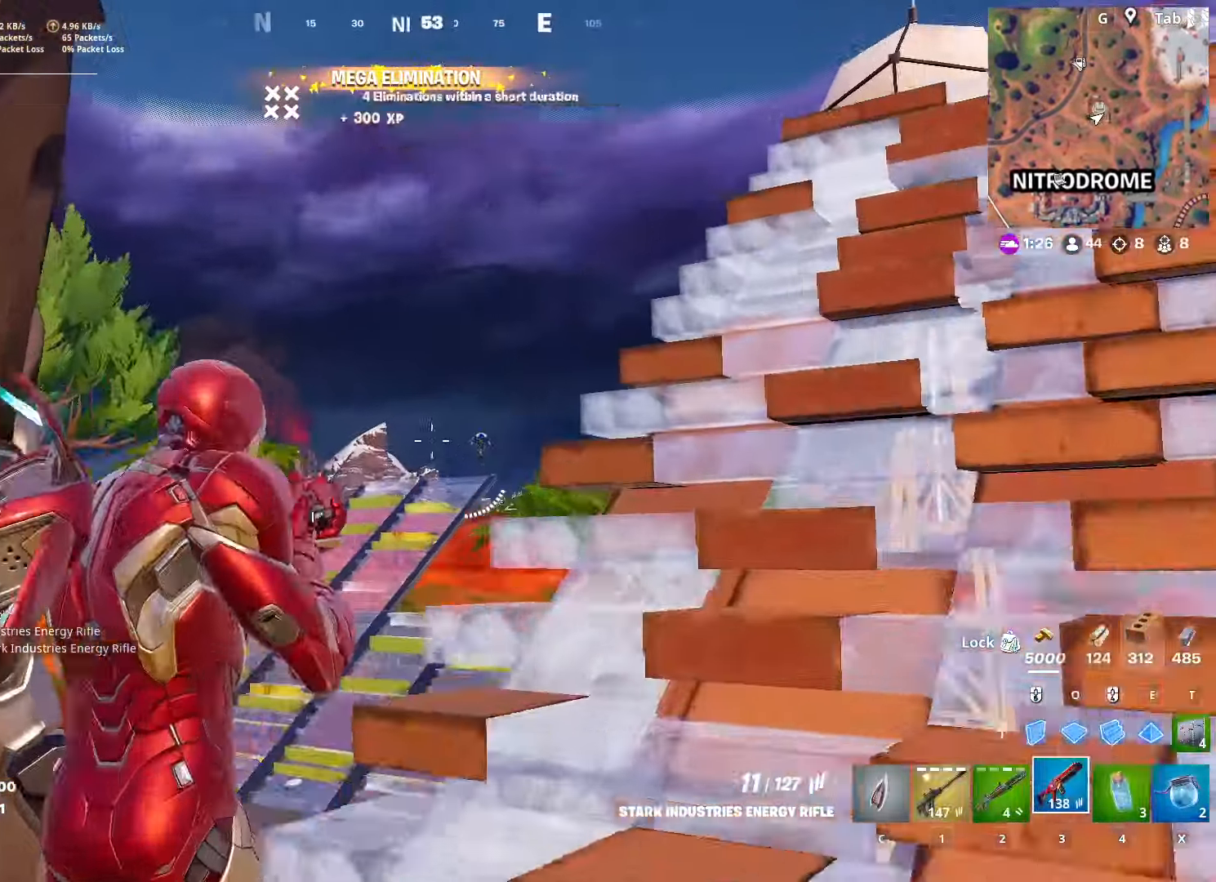
{"keys": [], "mouse": ["right"], "mouse_move": "down-left", "events": [[50, "w", "up"], [183, "d", "up"], [233, "w", "down"], [367, "a", "down"], [500, "a", "up"], [500, "w", "up"]]}
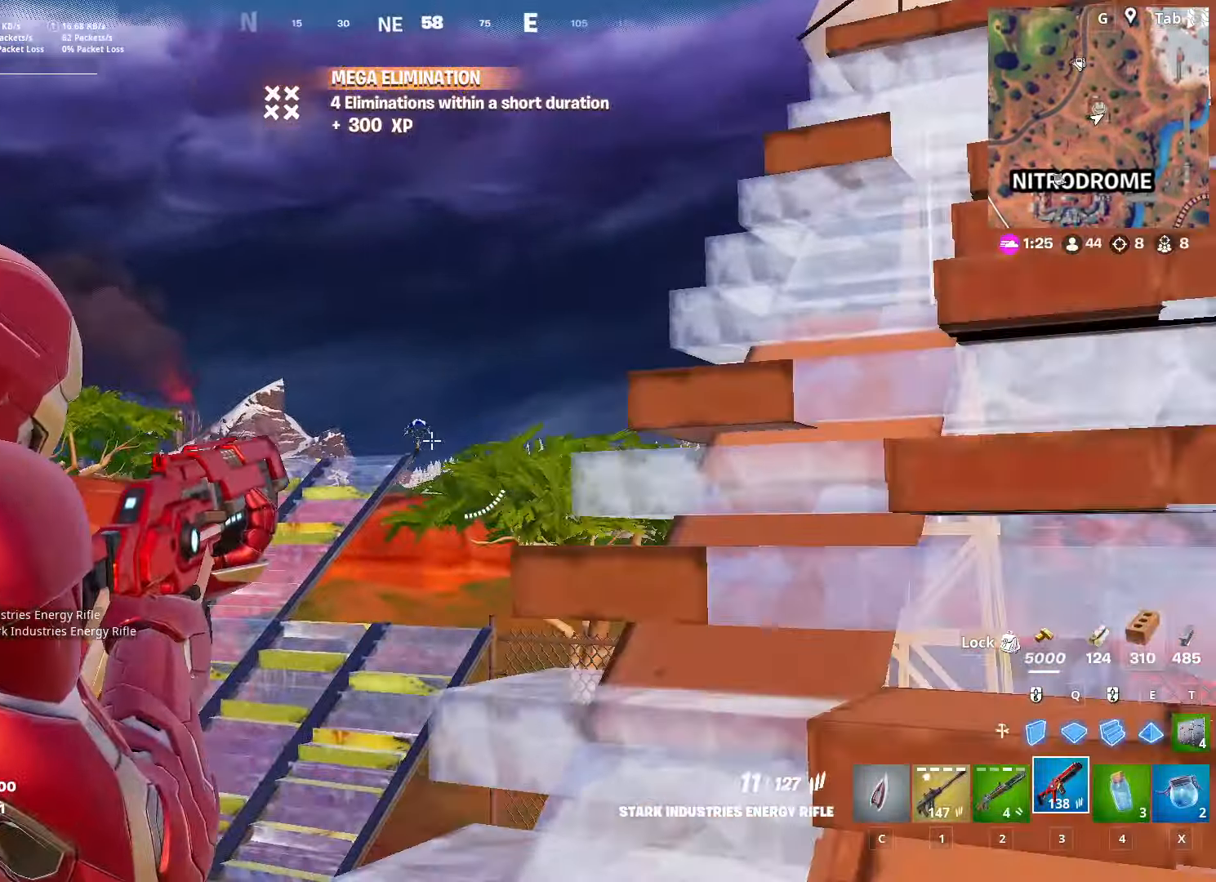
{"keys": ["d", "w"], "mouse": ["right"], "mouse_move": "right", "events": [[50, "mouse_left", "down"], [250, "mouse_left", "up"], [334, "d", "down"], [484, "w", "down"]]}
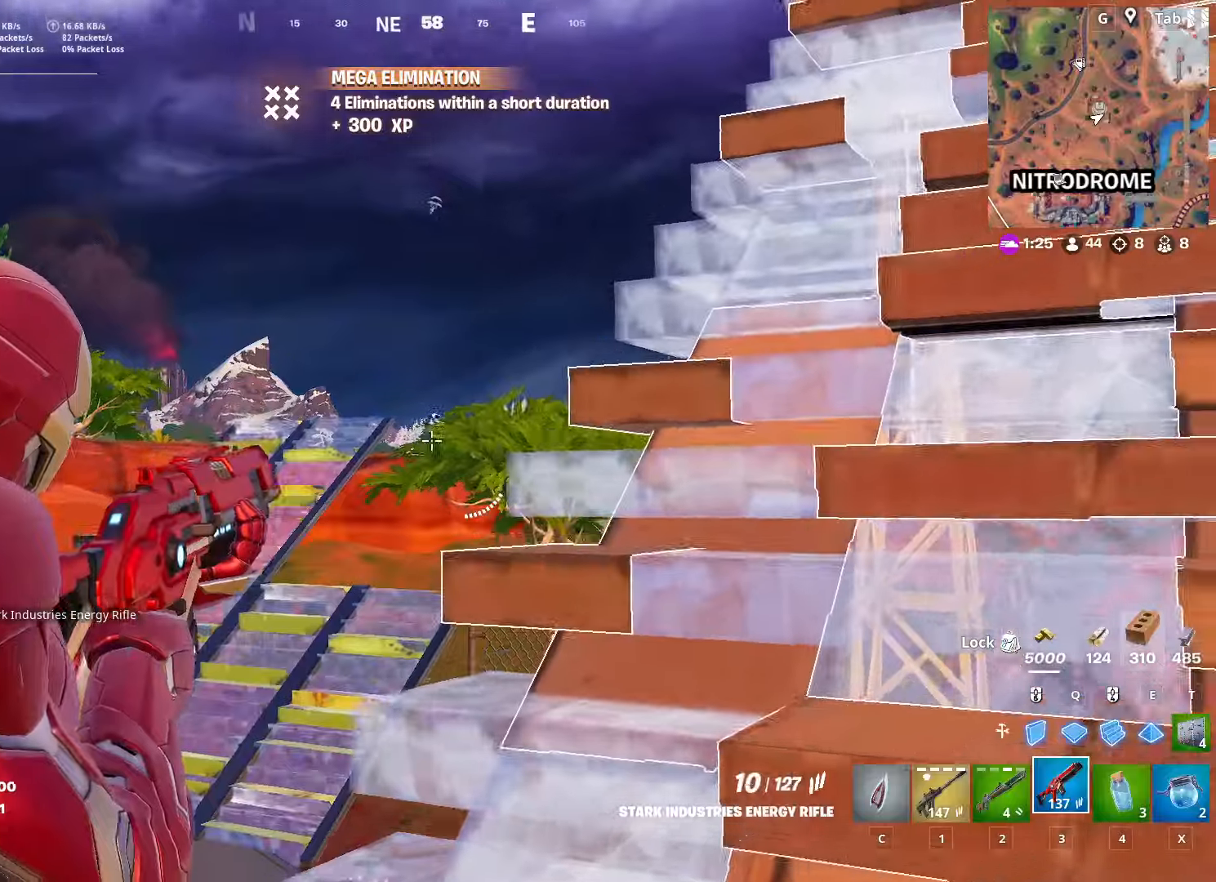
{"keys": ["d", "w"], "mouse": [], "mouse_move": "right", "events": [[33, "d", "up"], [33, "mouse_left", "down"], [167, "d", "down"], [167, "mouse_left", "up"], [267, "mouse_right", "up"], [300, "w", "up"], [484, "w", "down"]]}
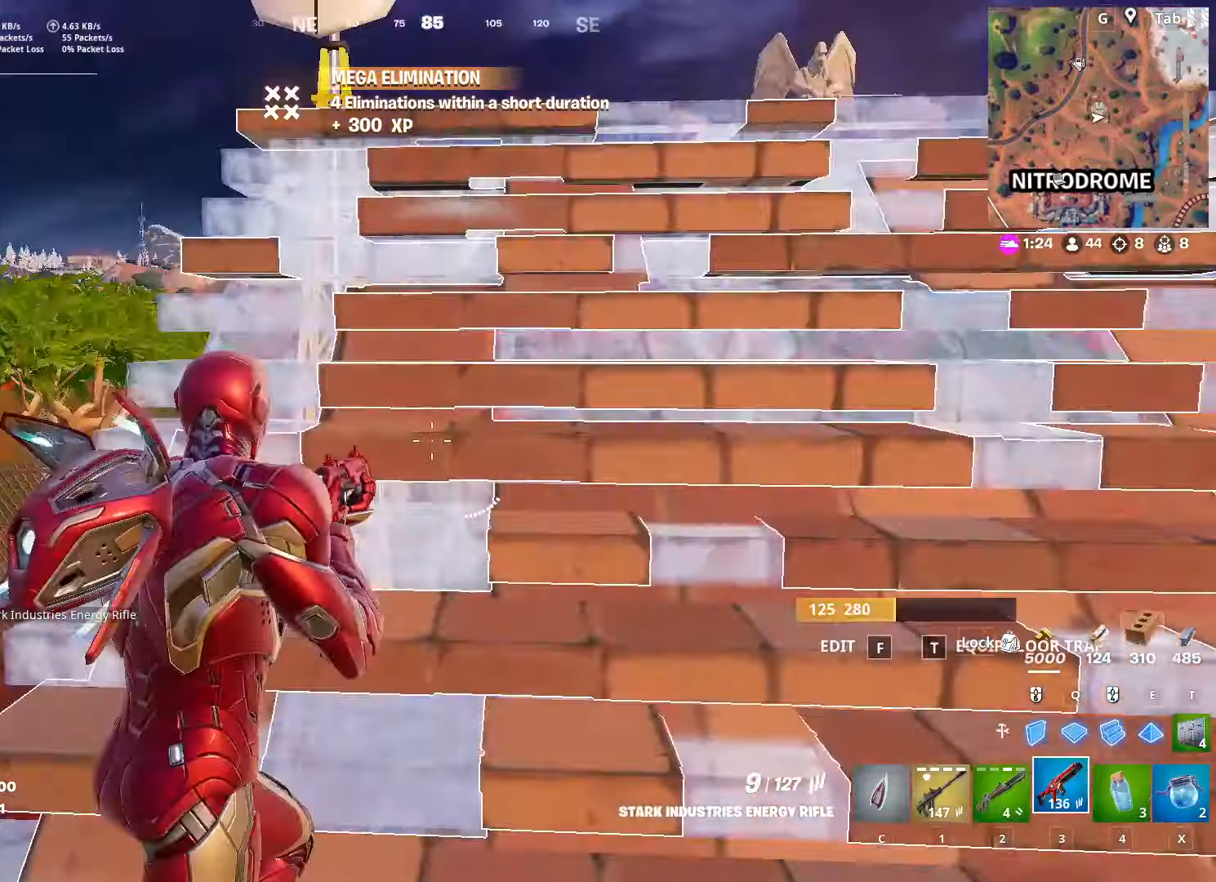
{"keys": ["w"], "mouse": ["left"], "mouse_move": "left", "events": [[417, "d", "up"], [417, "mouse_left", "down"]]}
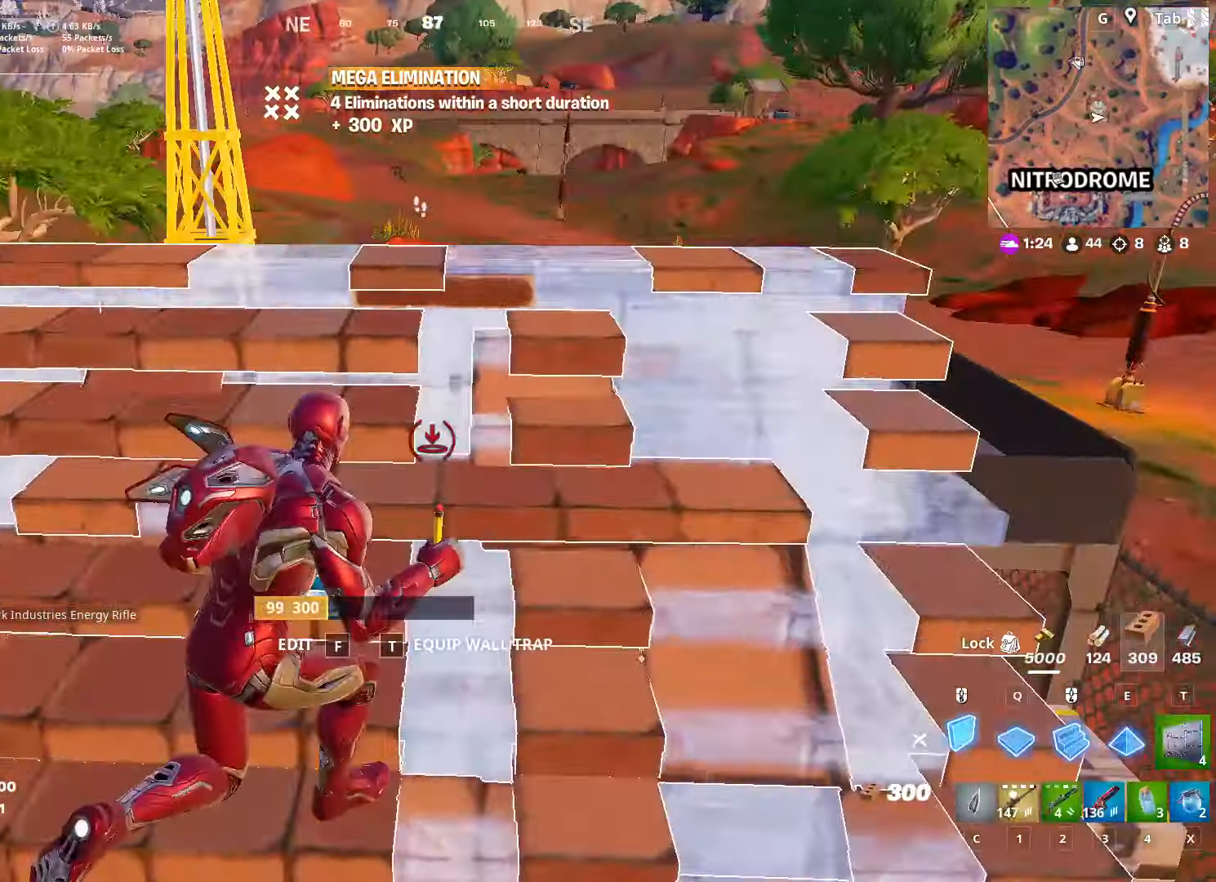
{"keys": ["d"], "mouse": [], "mouse_move": "right", "events": [[17, "mouse_left", "up"], [50, "3", "down"], [100, "w", "up"], [150, "3", "up"], [250, "d", "down"], [334, "shift", "down"], [484, "shift", "up"]]}
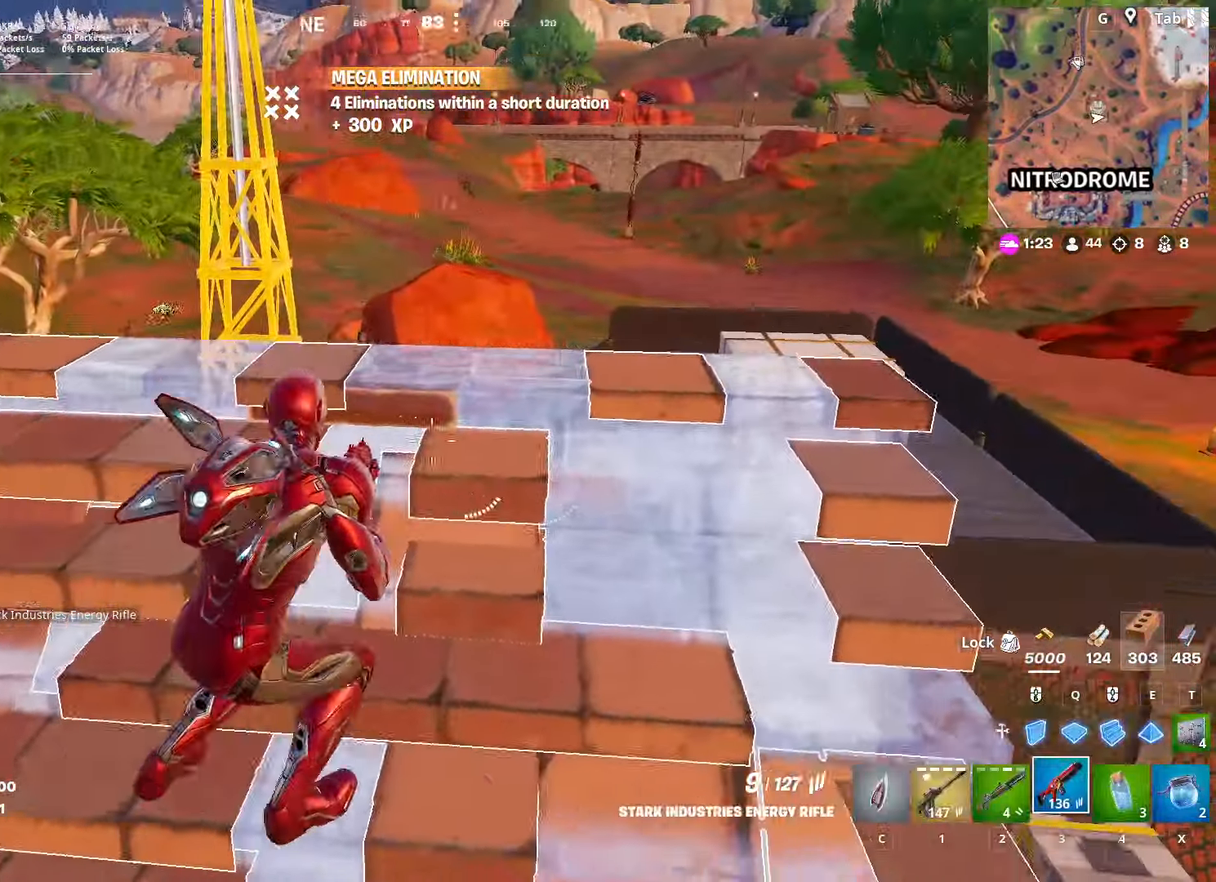
{"keys": ["d"], "mouse": [], "mouse_move": "up", "events": [[450, "w", "down"], [500, "w", "up"]]}
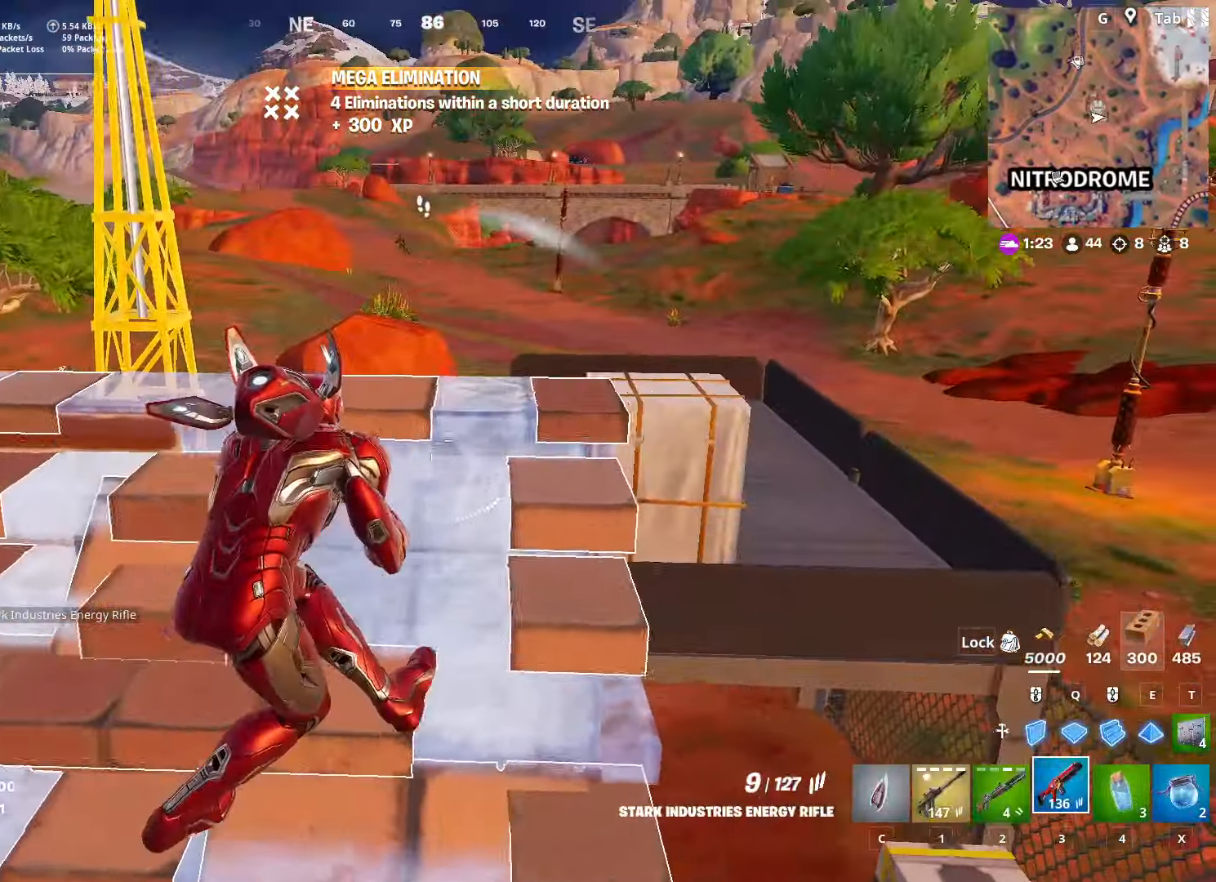
{"keys": [], "mouse": [], "mouse_move": "left", "events": [[84, "d", "up"], [234, "s", "down"], [501, "s", "up"]]}
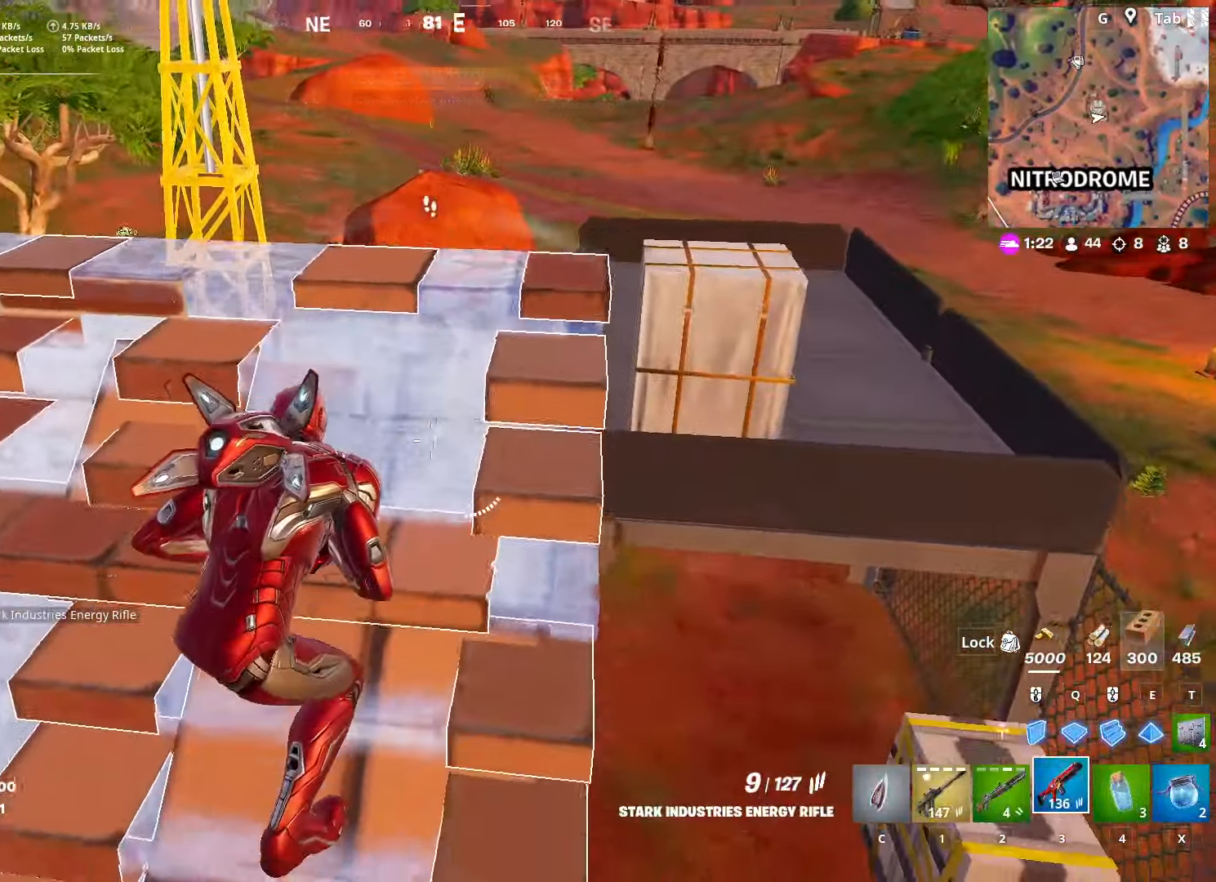
{"keys": [], "mouse": [], "mouse_move": "up-right", "events": []}
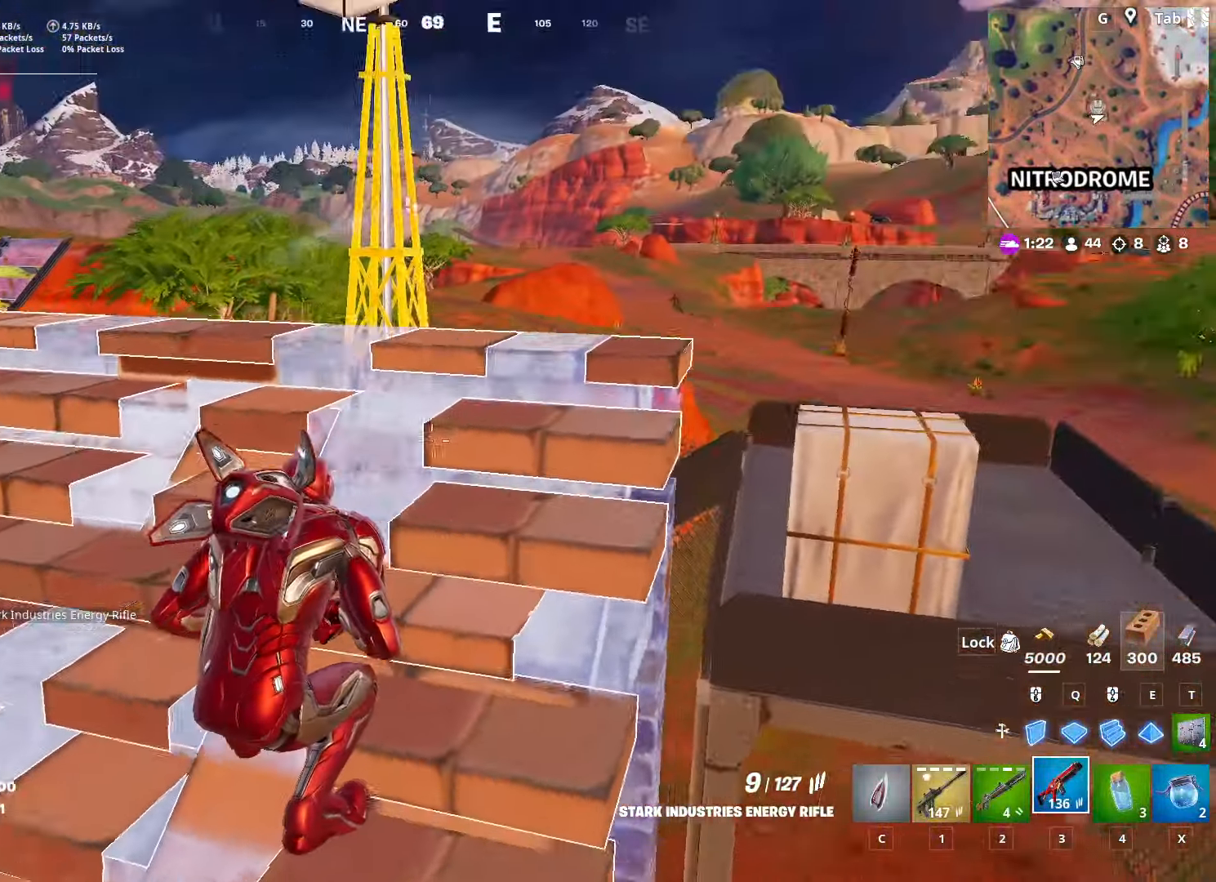
{"keys": ["a"], "mouse": ["right"], "mouse_move": "still", "events": [[33, "d", "down"], [117, "w", "down"], [217, "d", "up"], [300, "mouse_right", "down"], [300, "space", "down"], [401, "a", "down"], [401, "w", "up"], [501, "space", "up"]]}
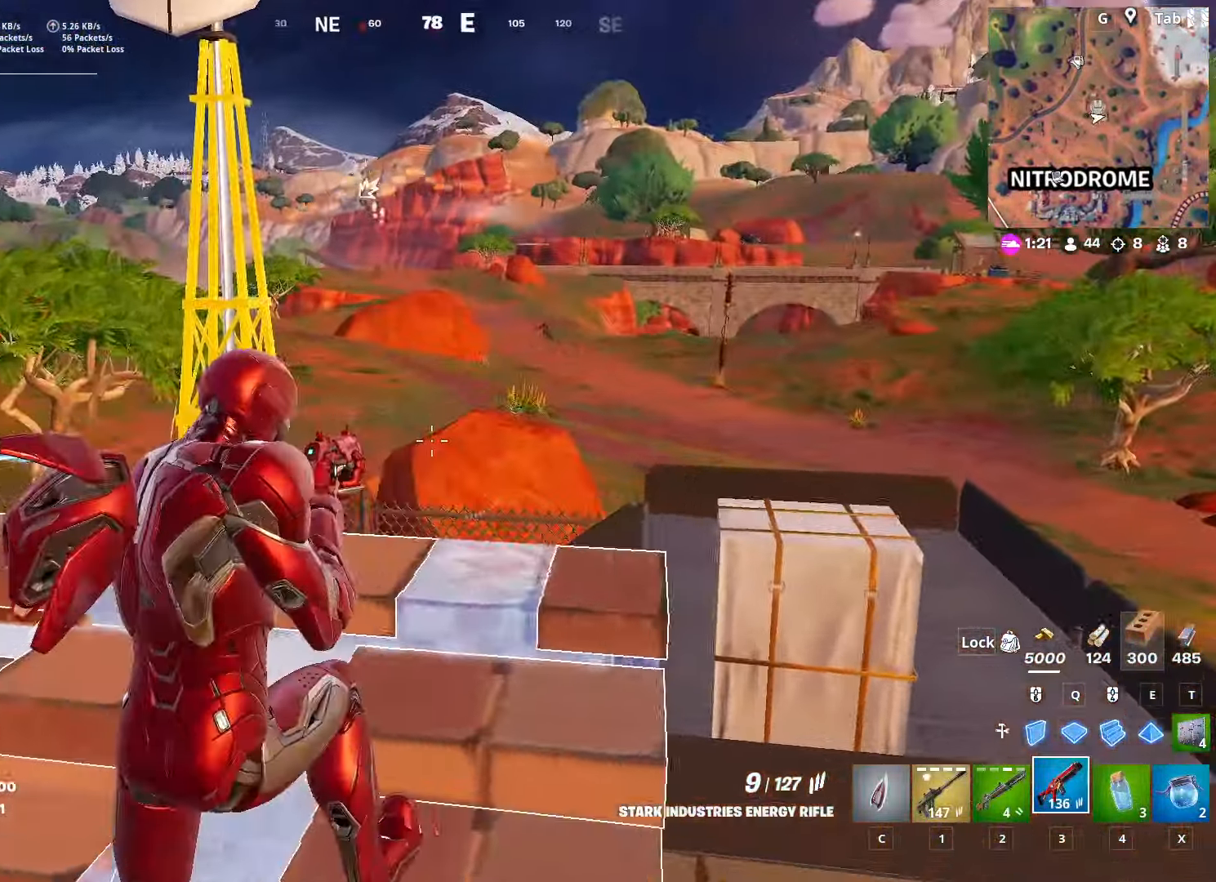
{"keys": ["a"], "mouse": ["right"], "mouse_move": "right", "events": []}
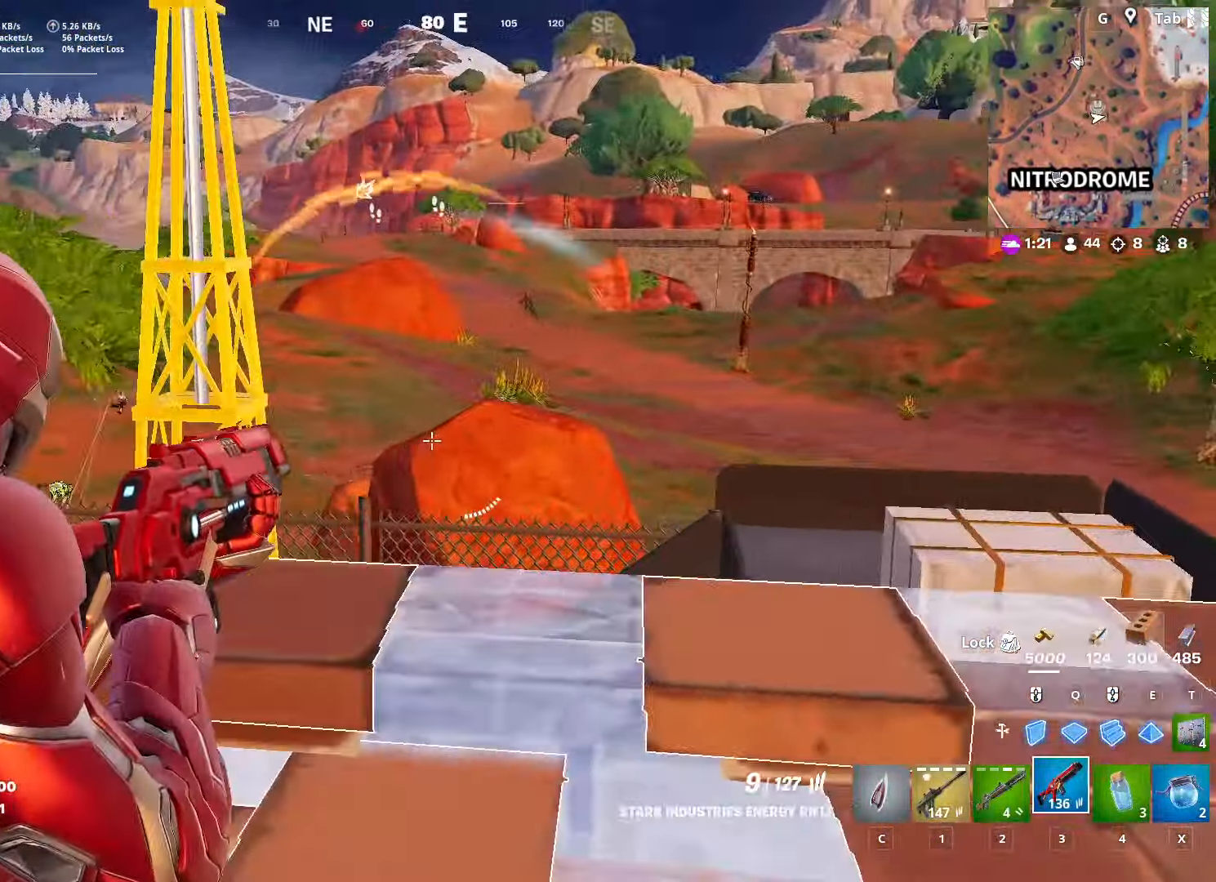
{"keys": ["w"], "mouse": ["left"], "mouse_move": "down", "events": [[67, "w", "down"], [250, "mouse_right", "up"], [350, "a", "up"], [384, "mouse_left", "down"]]}
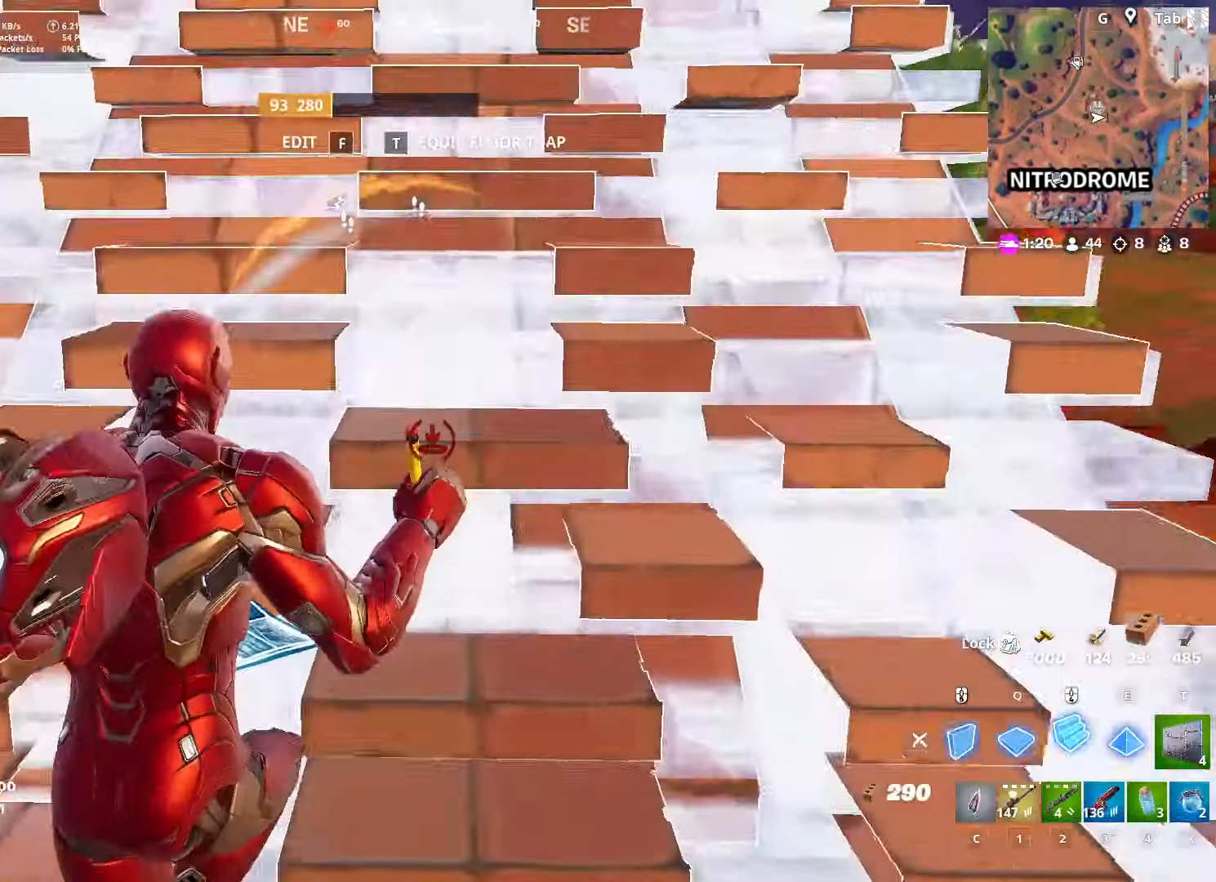
{"keys": ["space", "w"], "mouse": [], "mouse_move": "still", "events": [[66, "q", "down"], [267, "q", "up"], [317, "3", "down"], [317, "mouse_left", "up"], [317, "space", "down"], [450, "3", "up"]]}
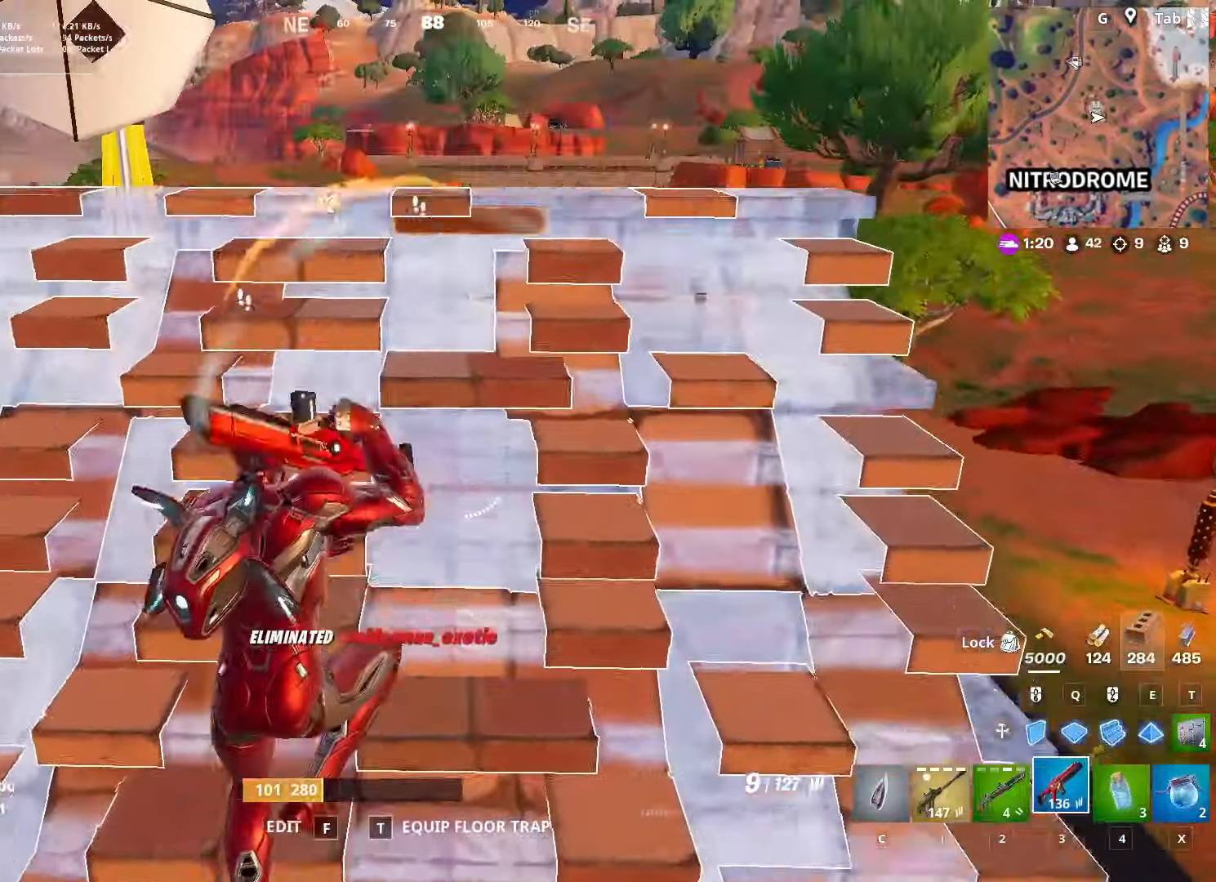
{"keys": ["d", "w"], "mouse": ["right"], "mouse_move": "up-right", "events": [[50, "space", "up"], [234, "d", "down"], [417, "mouse_right", "down"]]}
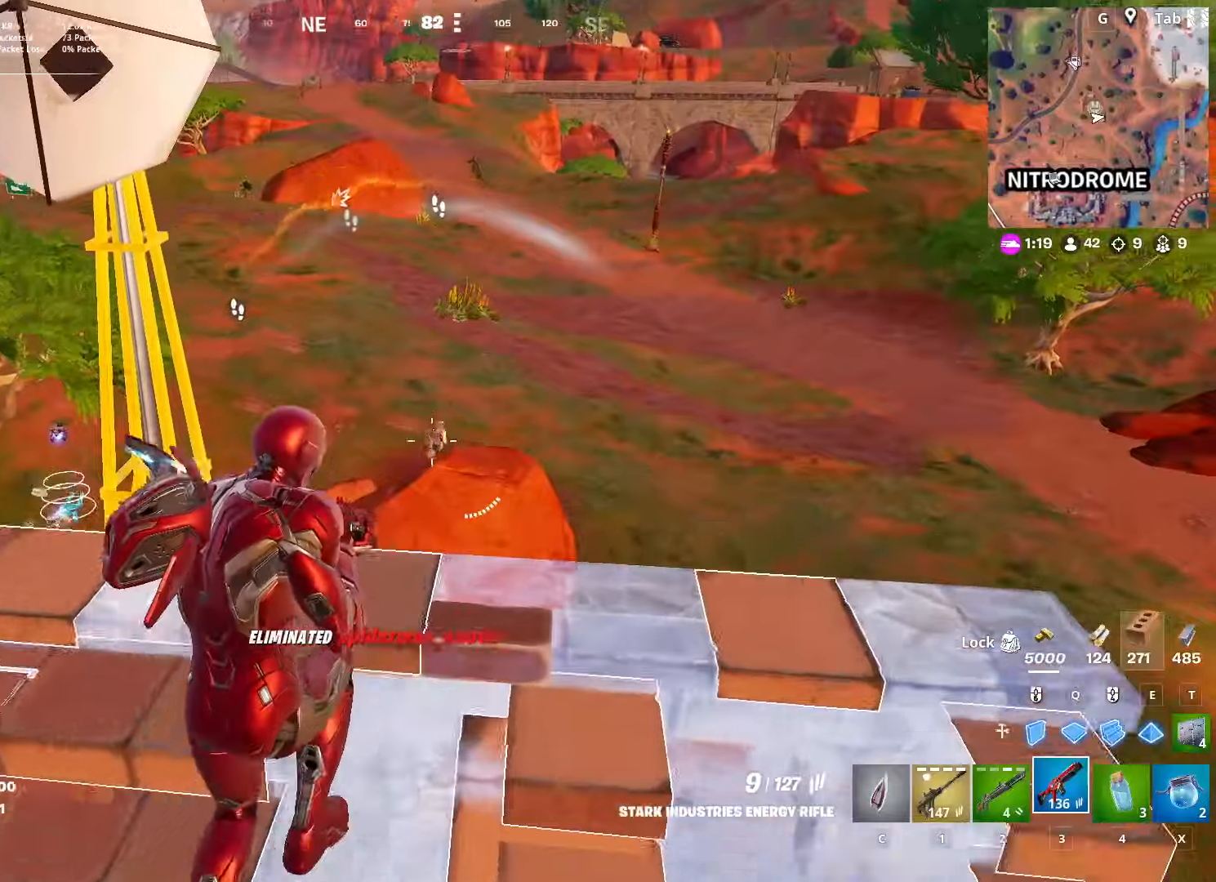
{"keys": ["d"], "mouse": ["right"], "mouse_move": "down", "events": [[67, "w", "up"], [334, "mouse_left", "down"], [484, "mouse_left", "up"]]}
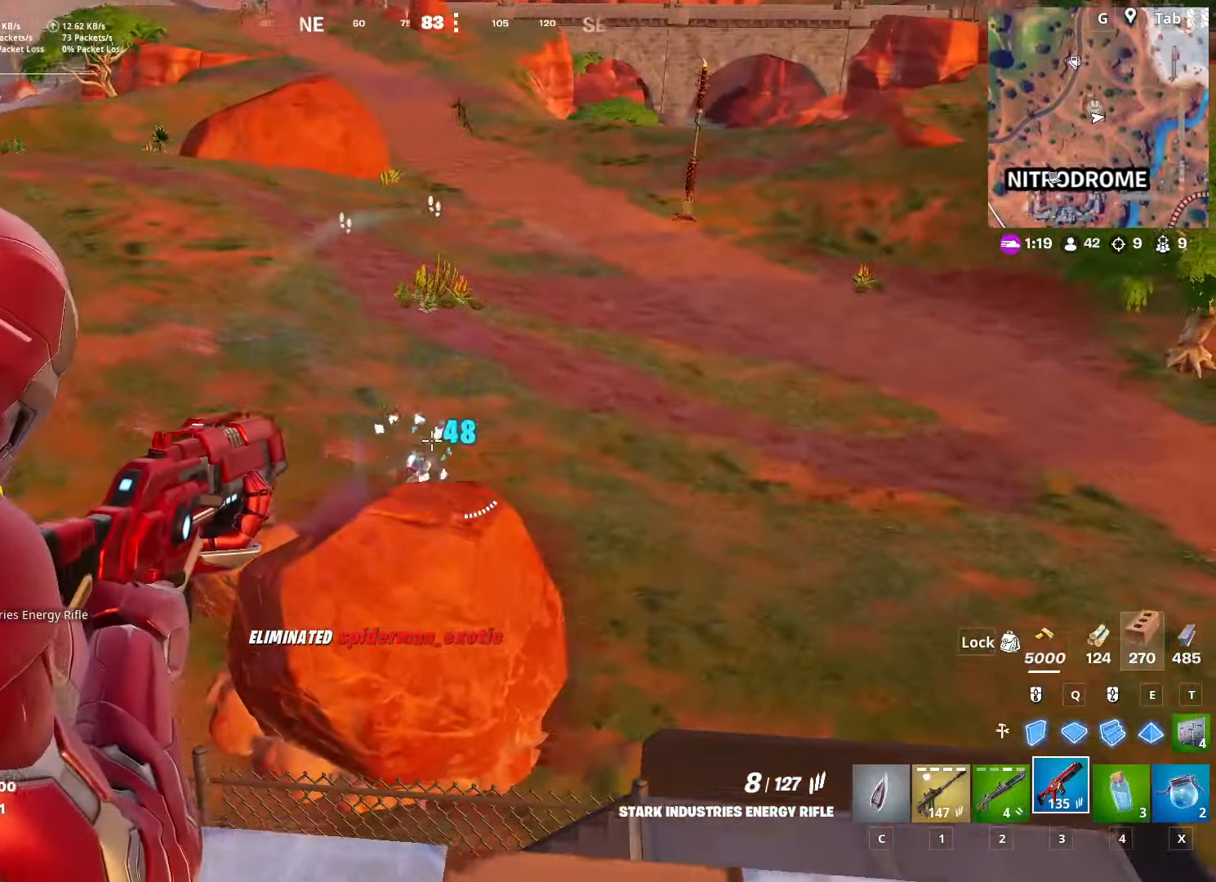
{"keys": ["q", "w"], "mouse": ["left"], "mouse_move": "left", "events": [[317, "w", "down"], [367, "mouse_right", "up"], [417, "q", "down"], [450, "d", "up"], [450, "mouse_left", "down"]]}
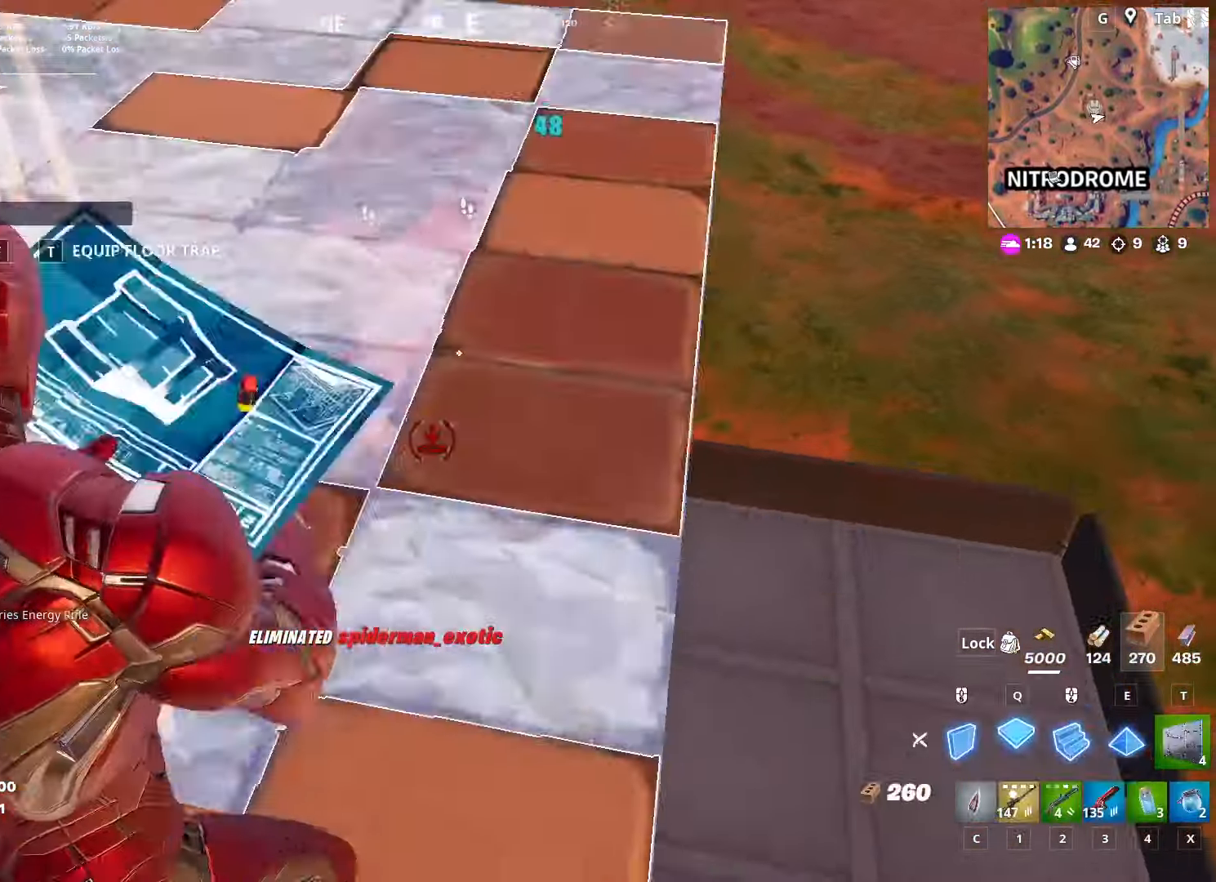
{"keys": ["w"], "mouse": ["left"], "mouse_move": "still", "events": [[134, "q", "up"], [367, "e", "down"], [467, "e", "up"]]}
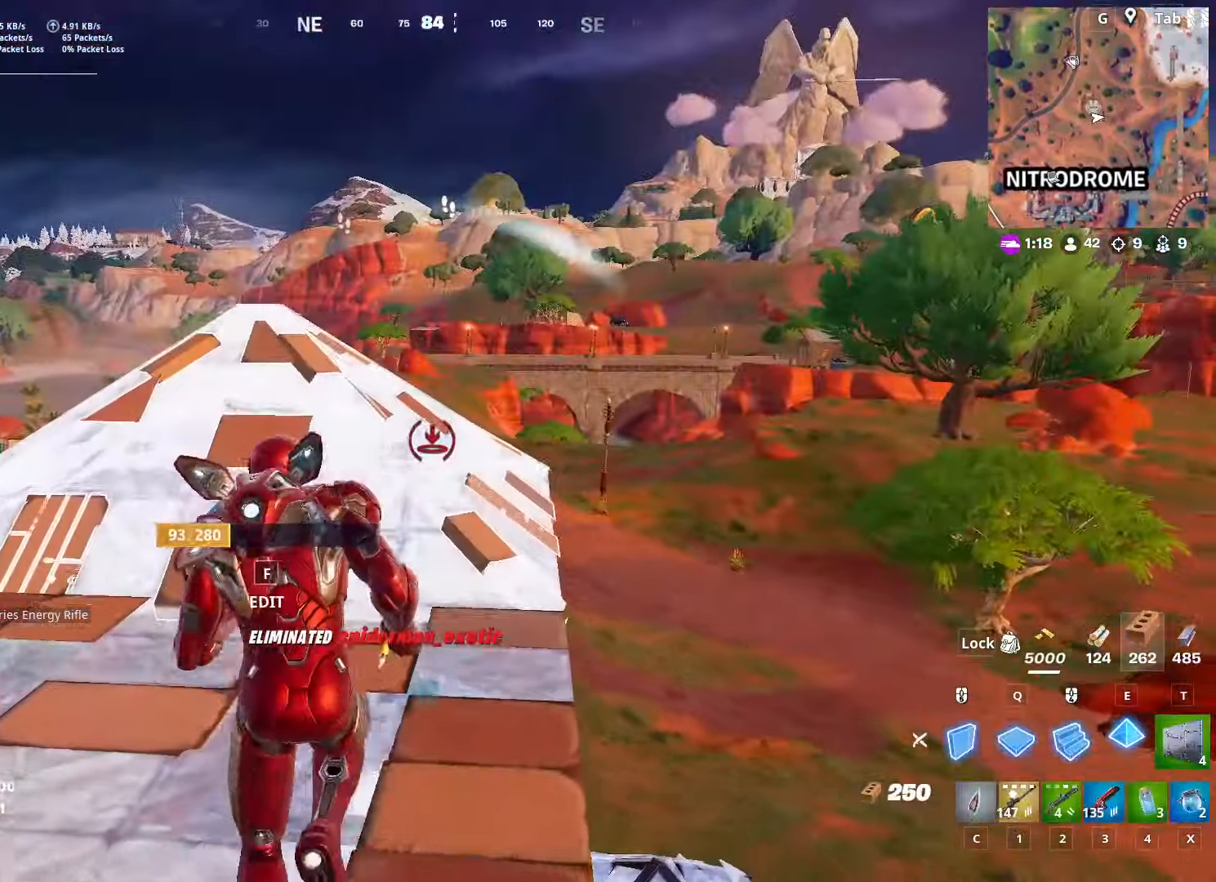
{"keys": ["space", "w"], "mouse": [], "mouse_move": "down", "events": [[16, "mouse_left", "up"], [66, "3", "down"], [200, "3", "up"], [383, "space", "down"]]}
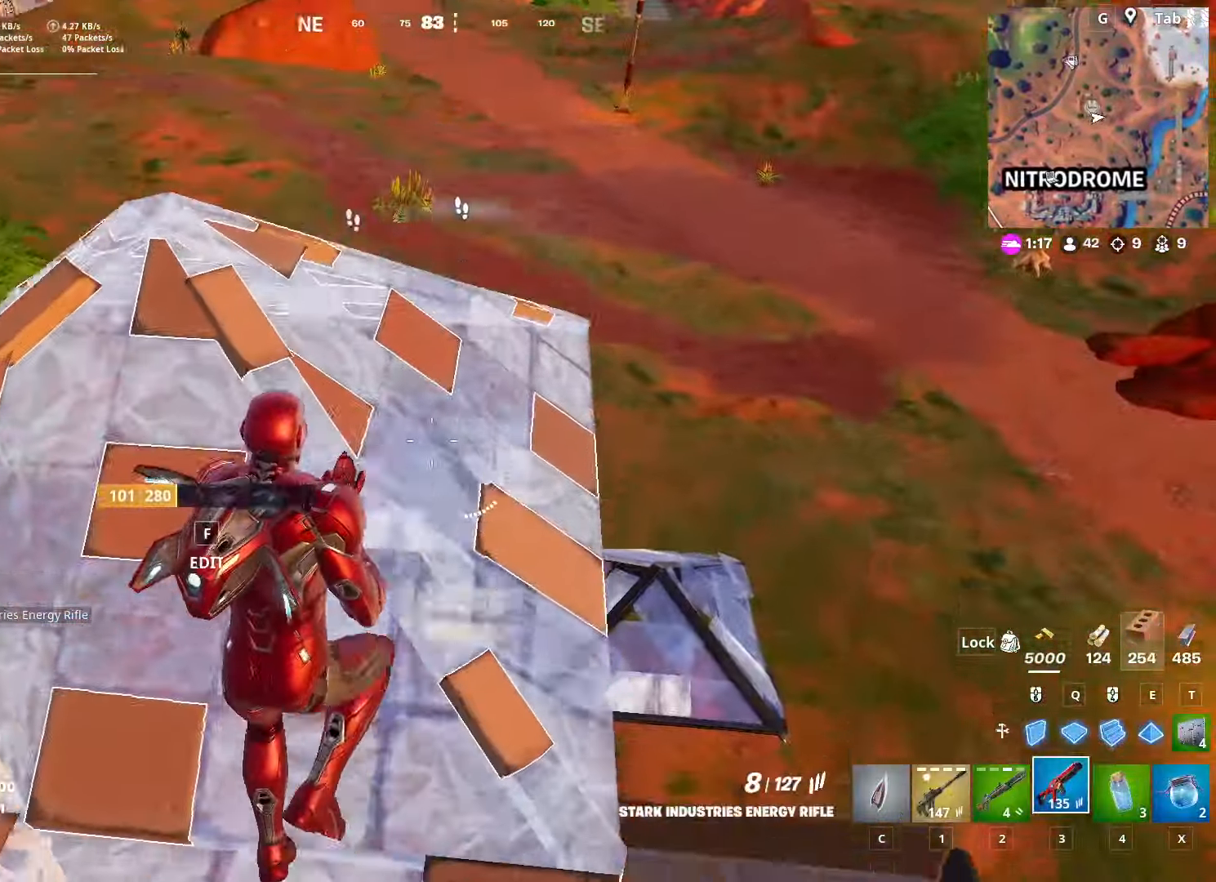
{"keys": ["d", "w"], "mouse": [], "mouse_move": "up-right", "events": [[184, "a", "down"], [184, "space", "up"], [384, "d", "down"], [434, "a", "up"]]}
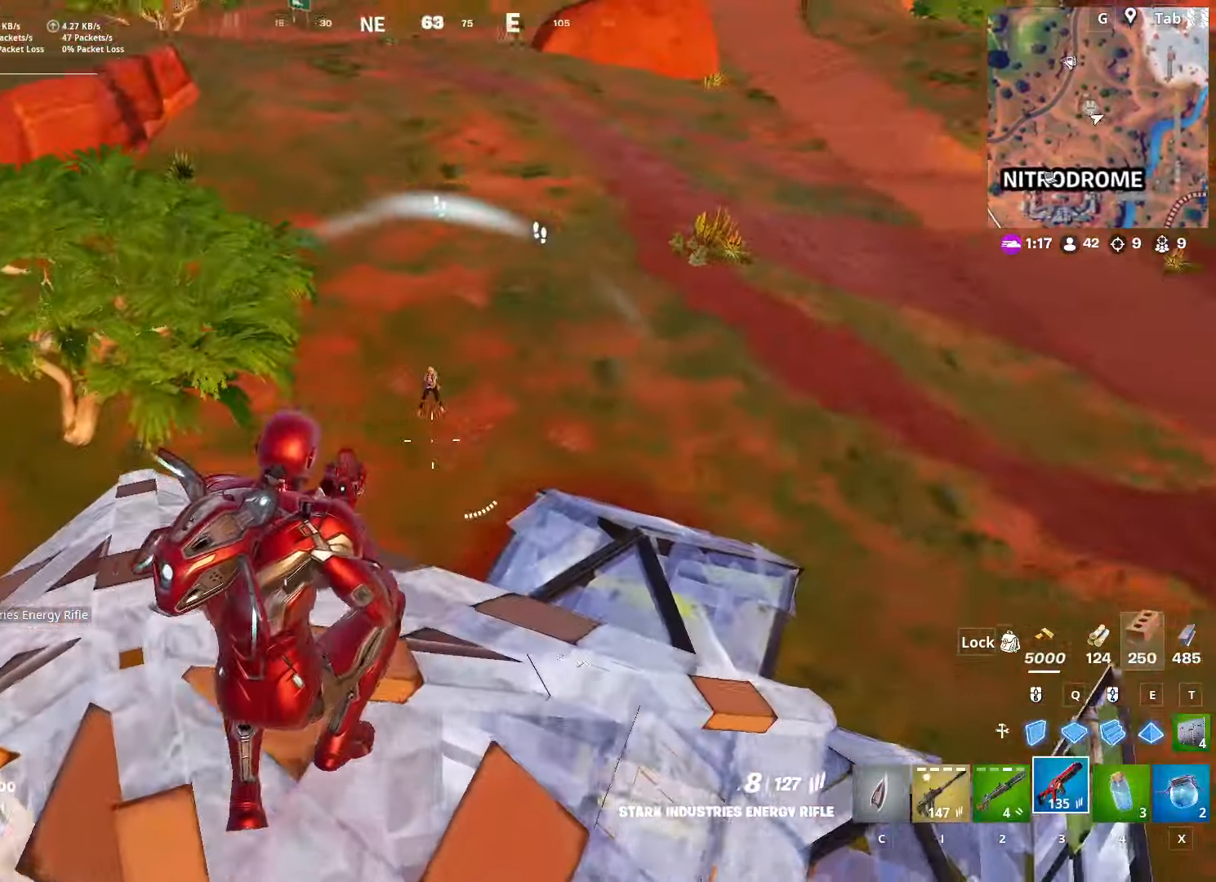
{"keys": ["d", "s", "shift"], "mouse": ["left", "right"], "mouse_move": "up-right", "events": [[216, "mouse_right", "down"], [216, "w", "up"], [317, "s", "down"], [450, "mouse_left", "down"], [483, "shift", "down"]]}
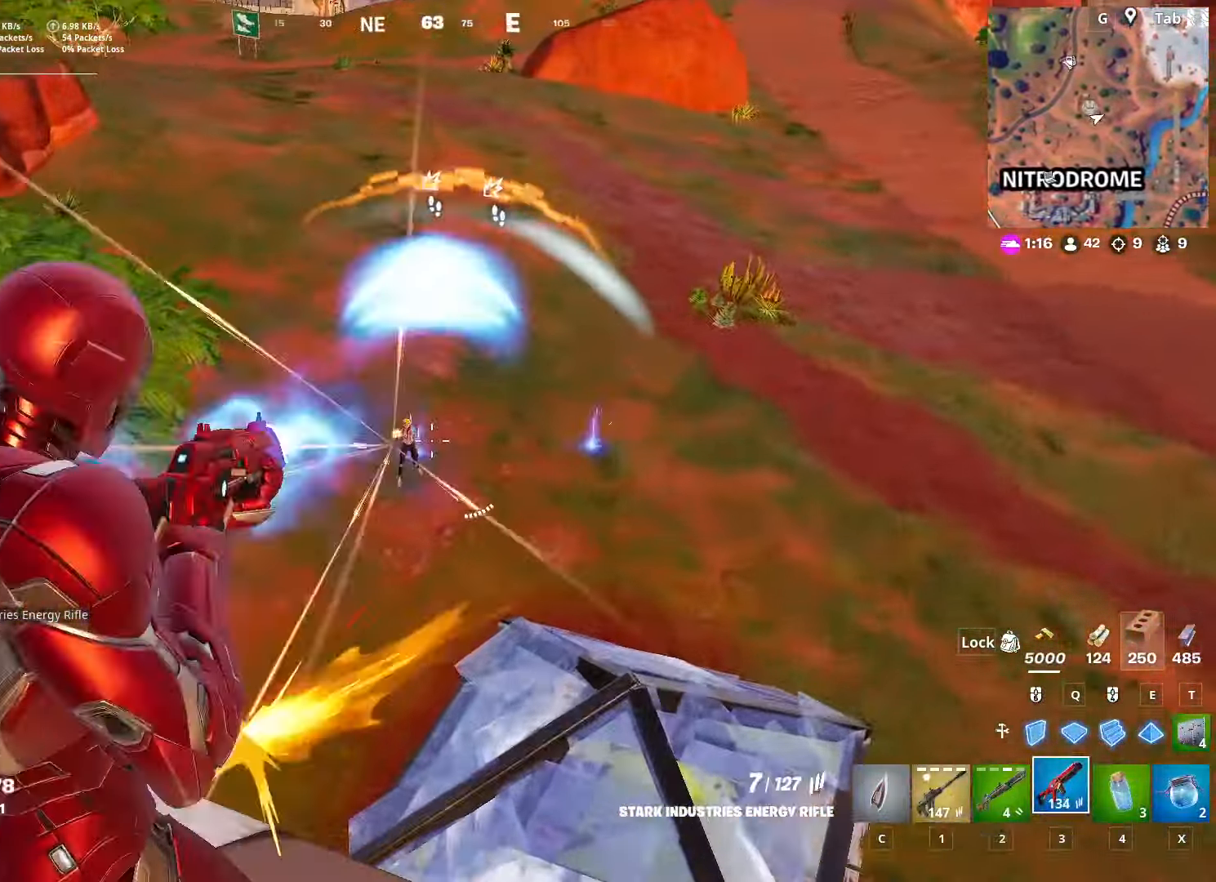
{"keys": ["a", "s"], "mouse": ["left", "right"], "mouse_move": "up", "events": [[134, "mouse_left", "up"], [234, "shift", "up"], [367, "a", "down"], [367, "d", "up"], [367, "mouse_left", "down"]]}
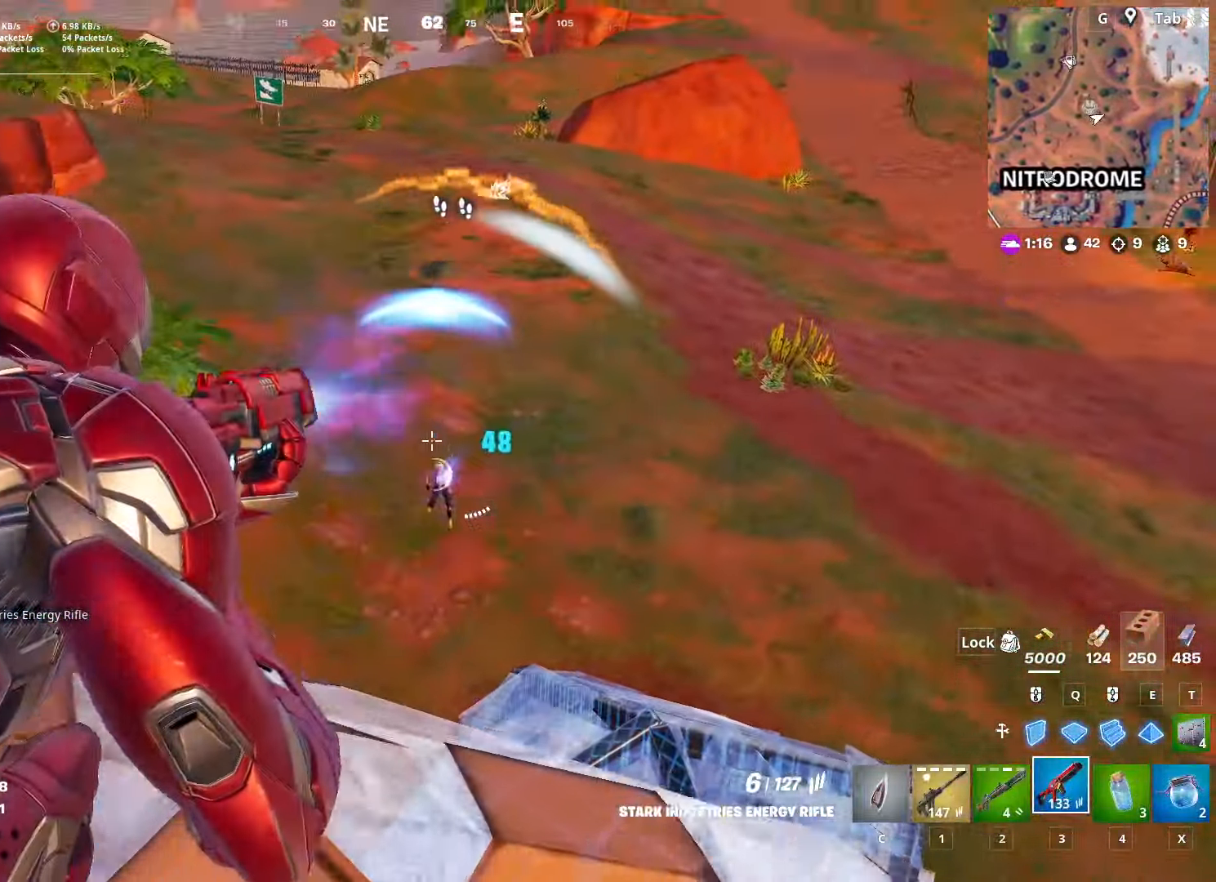
{"keys": ["a"], "mouse": ["left", "right"], "mouse_move": "still", "events": [[66, "mouse_left", "up"], [150, "s", "up"], [150, "space", "down"], [333, "mouse_left", "down"], [383, "space", "up"]]}
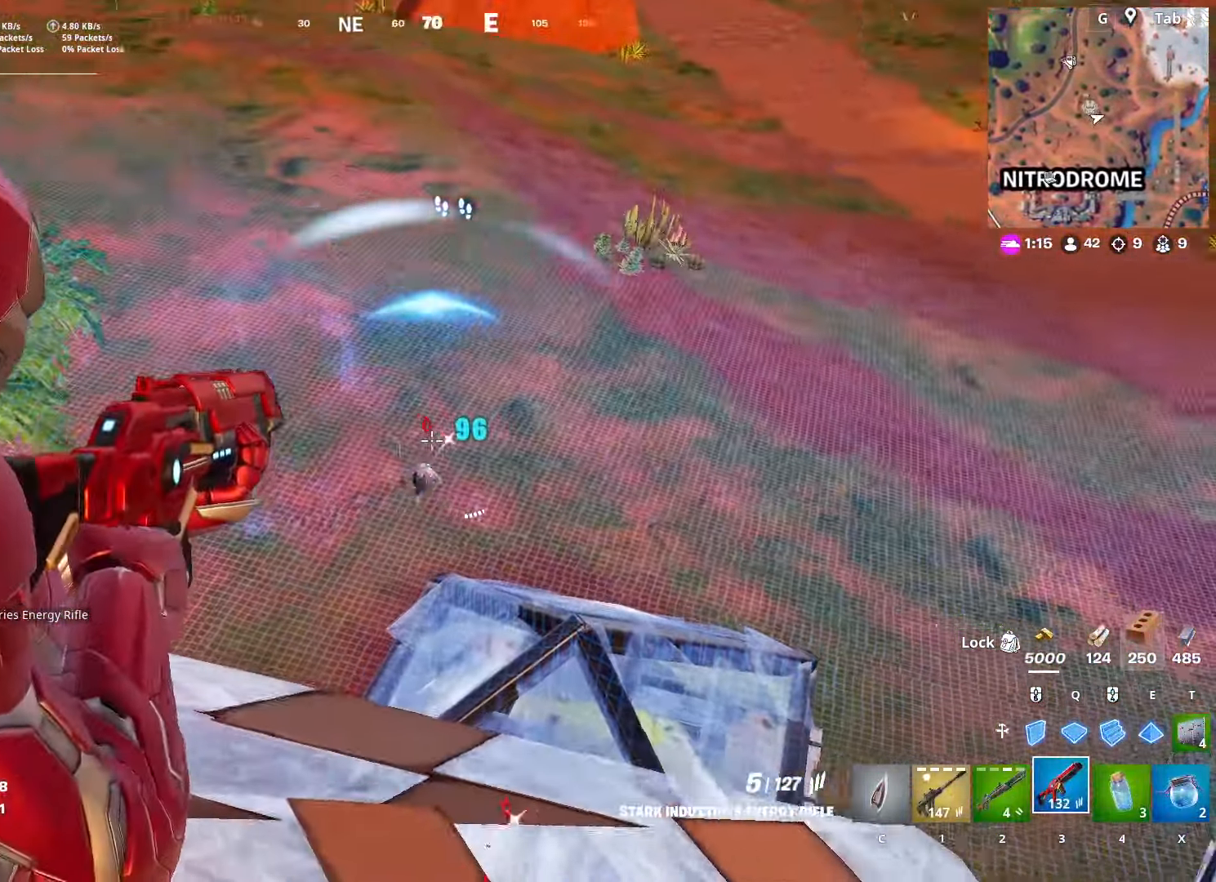
{"keys": ["d"], "mouse": ["left", "right"], "mouse_move": "up", "events": [[17, "mouse_left", "up"], [67, "d", "down"], [167, "a", "up"], [167, "w", "down"], [401, "mouse_left", "down"], [401, "w", "up"]]}
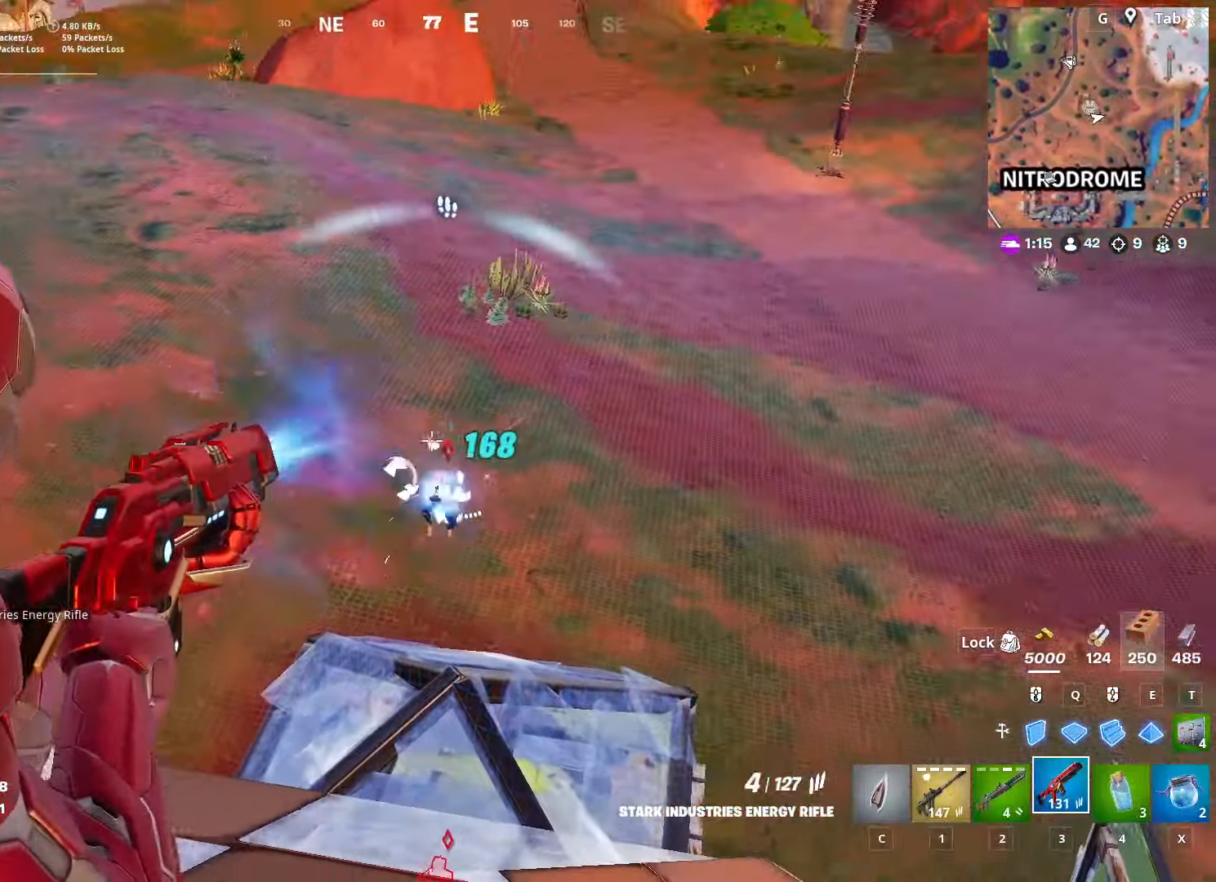
{"keys": ["d", "w"], "mouse": [], "mouse_move": "still", "events": [[50, "mouse_left", "up"], [267, "mouse_left", "down"], [367, "w", "down"], [433, "mouse_left", "up"], [467, "mouse_right", "up"]]}